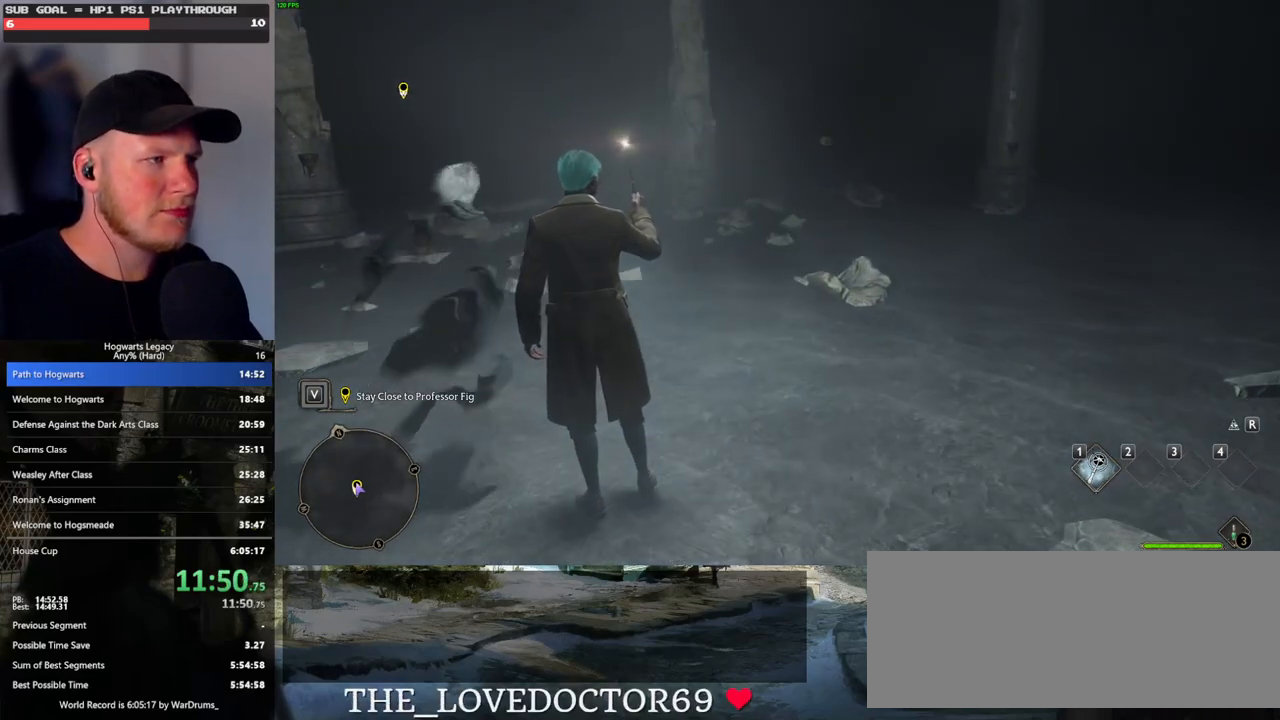
Gameplay with keyboard and mouse; each line is a JSON object with the keys and mouse buttons held at the frame after it. "events" lists presses ("down") and releases ("up") of ".", "/", "0", "1", "2", "3", "4", "5", "6", "7", "8", "9", "a", "alt_l", "alt_r", "b", "backslash", "backspace", "c", "caps_lock", "comma", "ctrl_l", "ctrl_r", "d", "e", "equals", "escape", "f", "f1", "f10", "f11", "f12", "f2", "f3", "f4", "f5", "f6", "f7", "f8", "f9", "g", "h", "i", "j", "k", "l", "lbracket", "m", "minus", "n", "o", "p", "q", "quote", "r", "rbracket", "return", "s", "semicolon", "shift_l", "shift_r", "space", "super_l", "super_r", "t", "tab", "tilde", "u", "v", "w", "x", "y", "z", "mouse_left", "mouse_wheel", "mouse_right", "mouse_mb4" and "mouse_mb5" between this image and that frame as [ms after this image, input, new state], when the widget could be followed in between. "mouse_left", "mouse_wheel", "mouse_right", "mouse_mb4", "mouse_mb5" = the "left", "wheel", "right", "mb4", "mb5" buttons of the "mouse" list. No other keys are recorded. "wheel" means that the mouse wheel is clicked or scrolled. Mouse movement is not recorded.
{"keys": ["w"], "mouse": [], "events": [[117, "w", "down"]]}
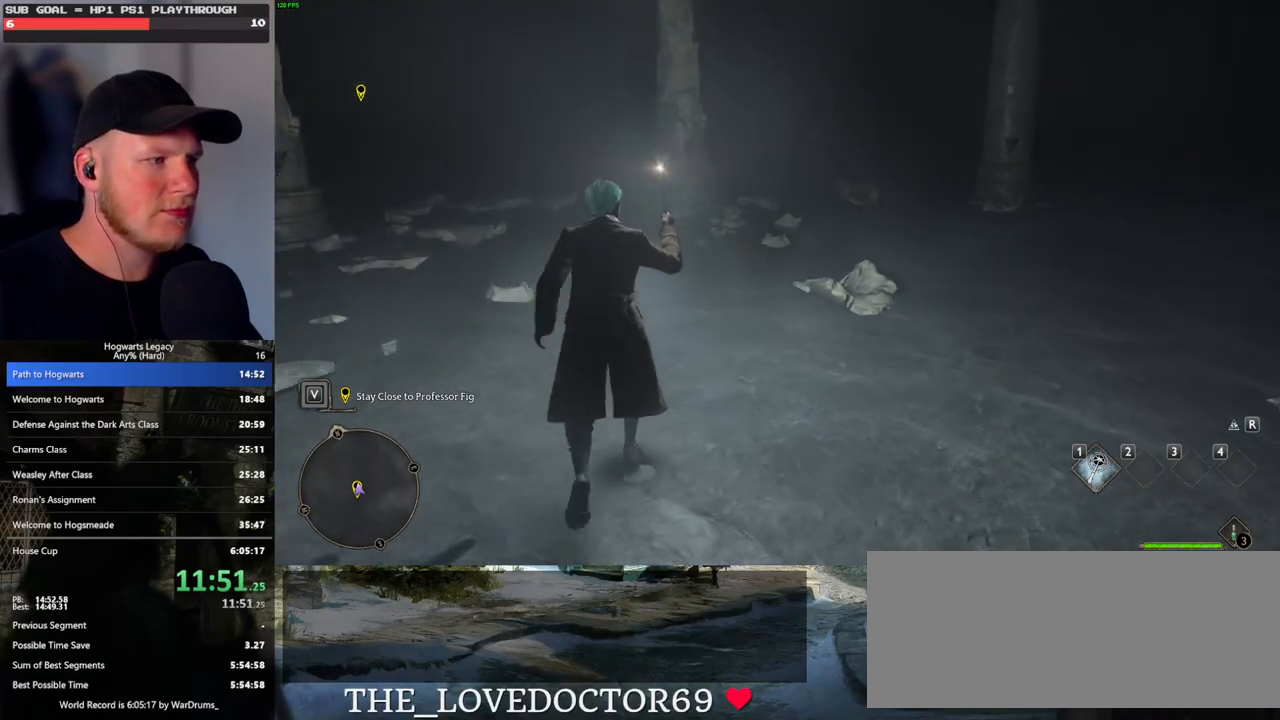
{"keys": ["shift_l", "w"], "mouse": [], "events": [[467, "shift_l", "down"]]}
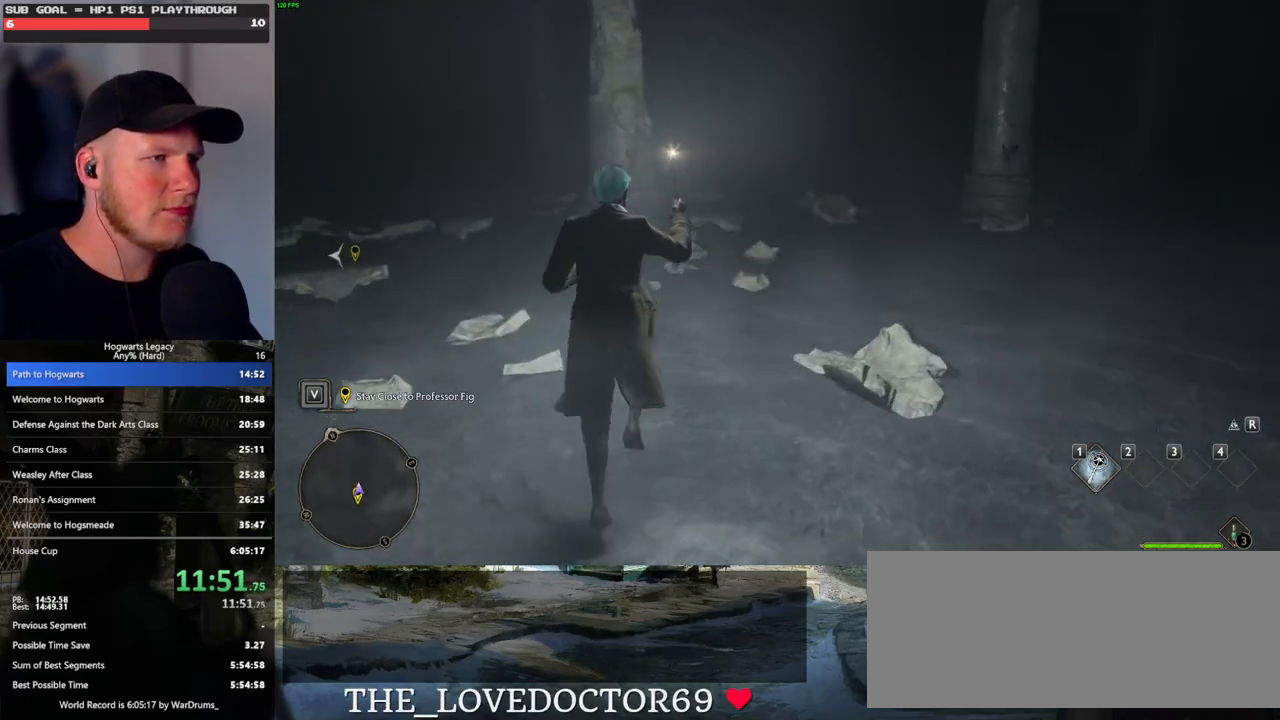
{"keys": ["w"], "mouse": [], "events": [[117, "shift_l", "up"]]}
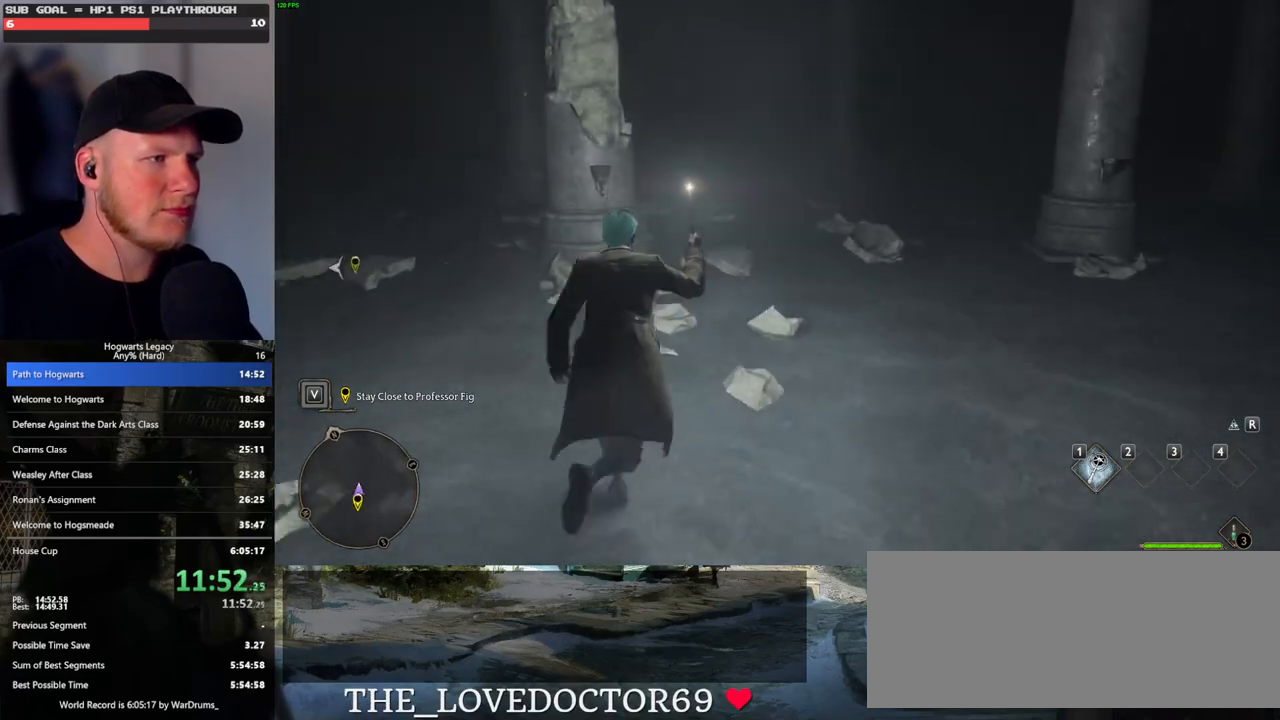
{"keys": ["d", "w"], "mouse": ["mb5"], "events": [[150, "a", "down"], [350, "mouse_mb5", "down"], [367, "a", "up"], [500, "d", "down"]]}
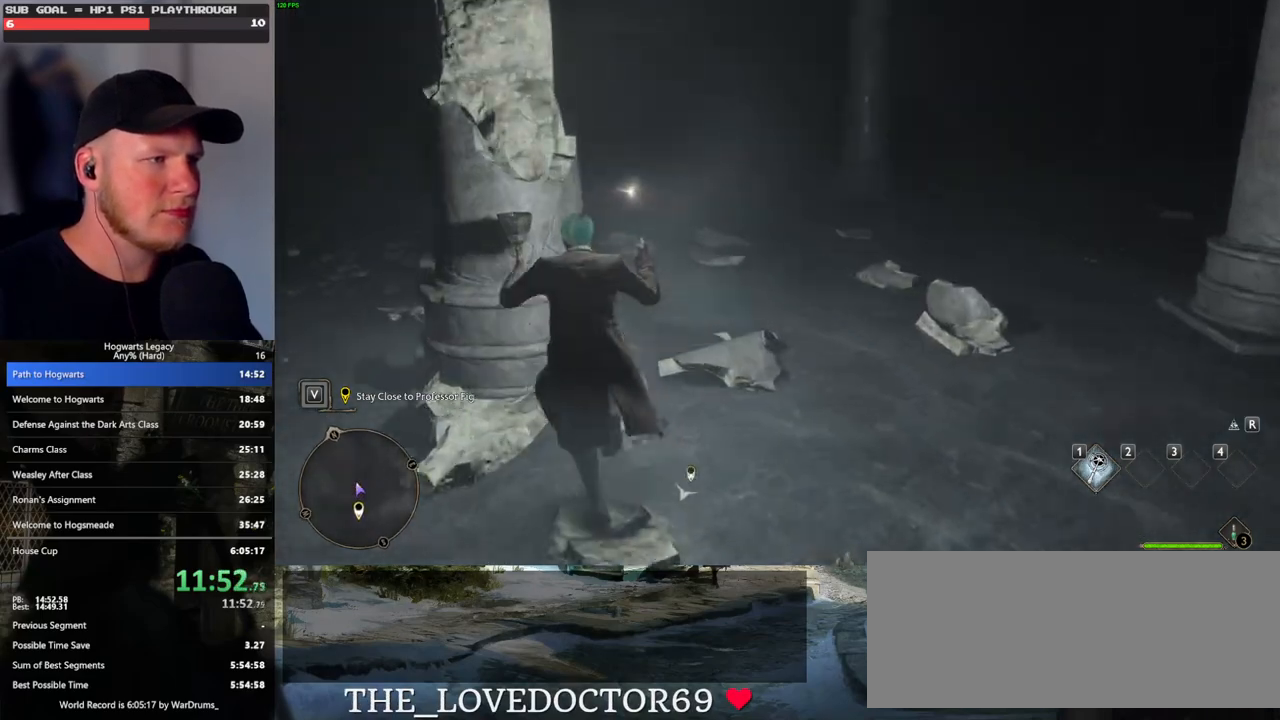
{"keys": ["d", "w"], "mouse": [], "events": [[83, "mouse_mb5", "up"]]}
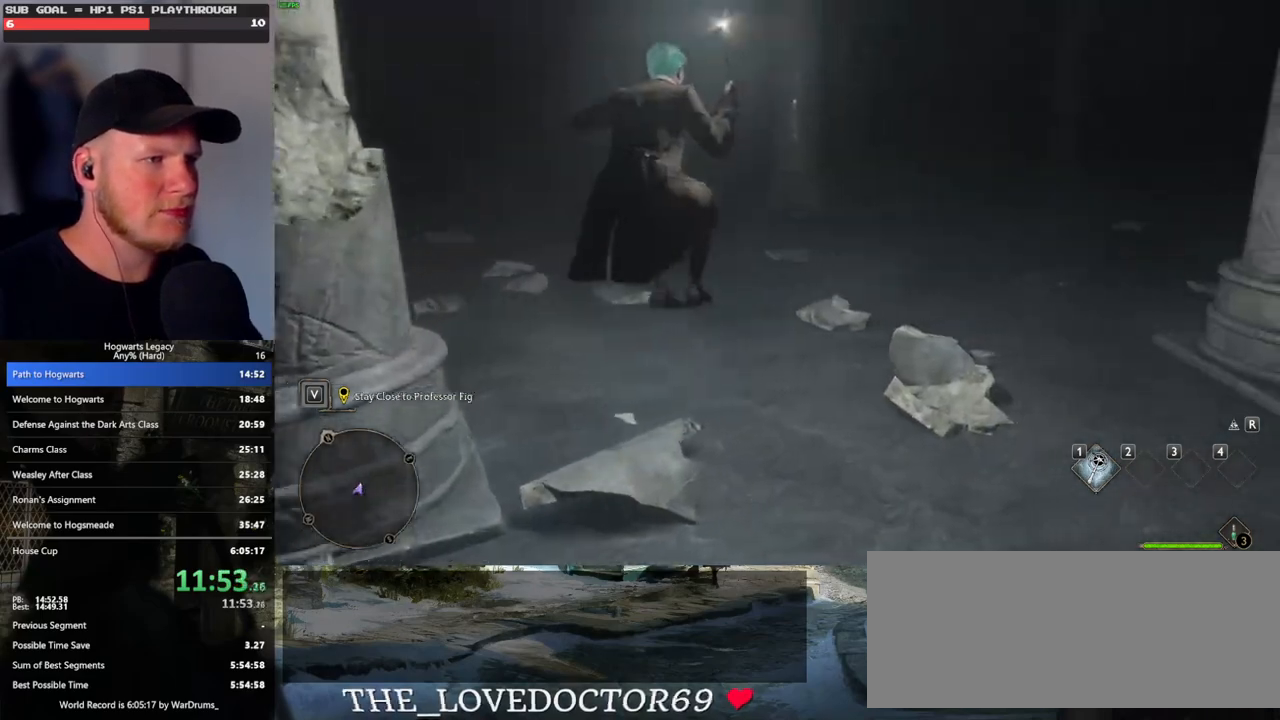
{"keys": ["a", "w"], "mouse": [], "events": [[217, "mouse_mb5", "down"], [417, "mouse_mb5", "up"], [433, "a", "down"], [433, "d", "up"]]}
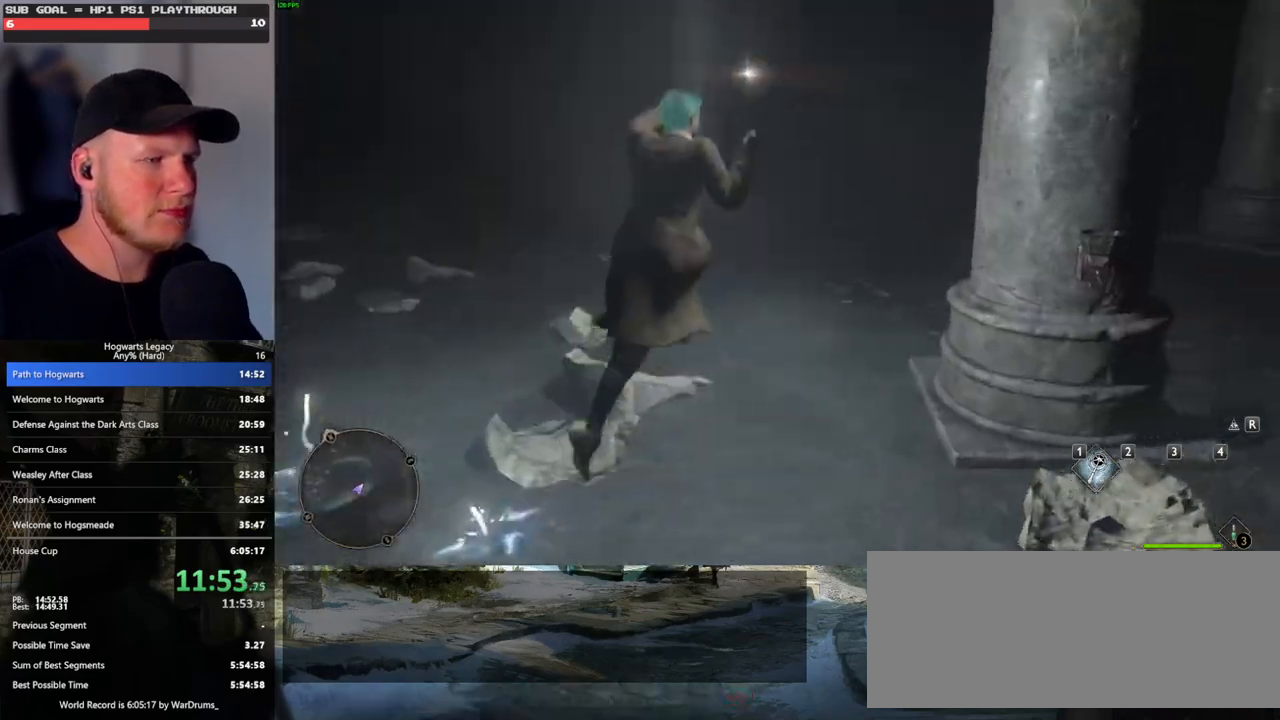
{"keys": ["a", "w"], "mouse": [], "events": []}
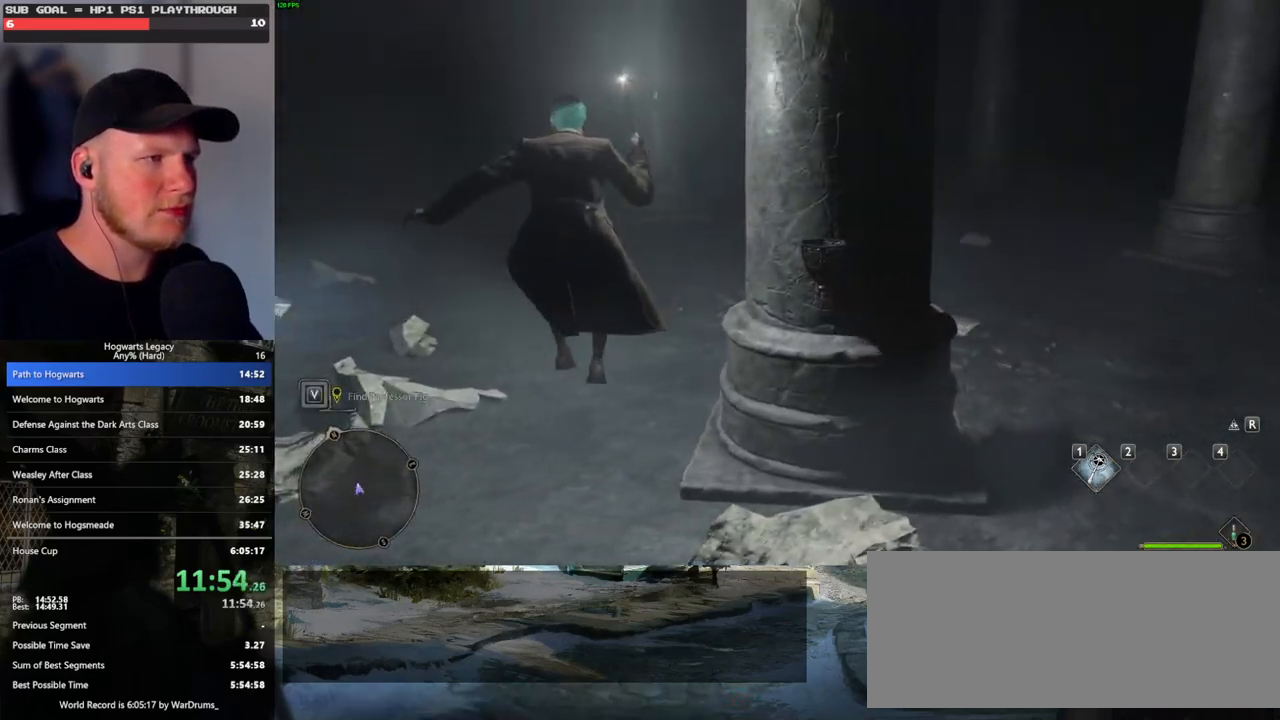
{"keys": ["d", "w"], "mouse": [], "events": [[83, "mouse_mb5", "down"], [250, "mouse_mb5", "up"], [383, "a", "up"], [383, "d", "down"]]}
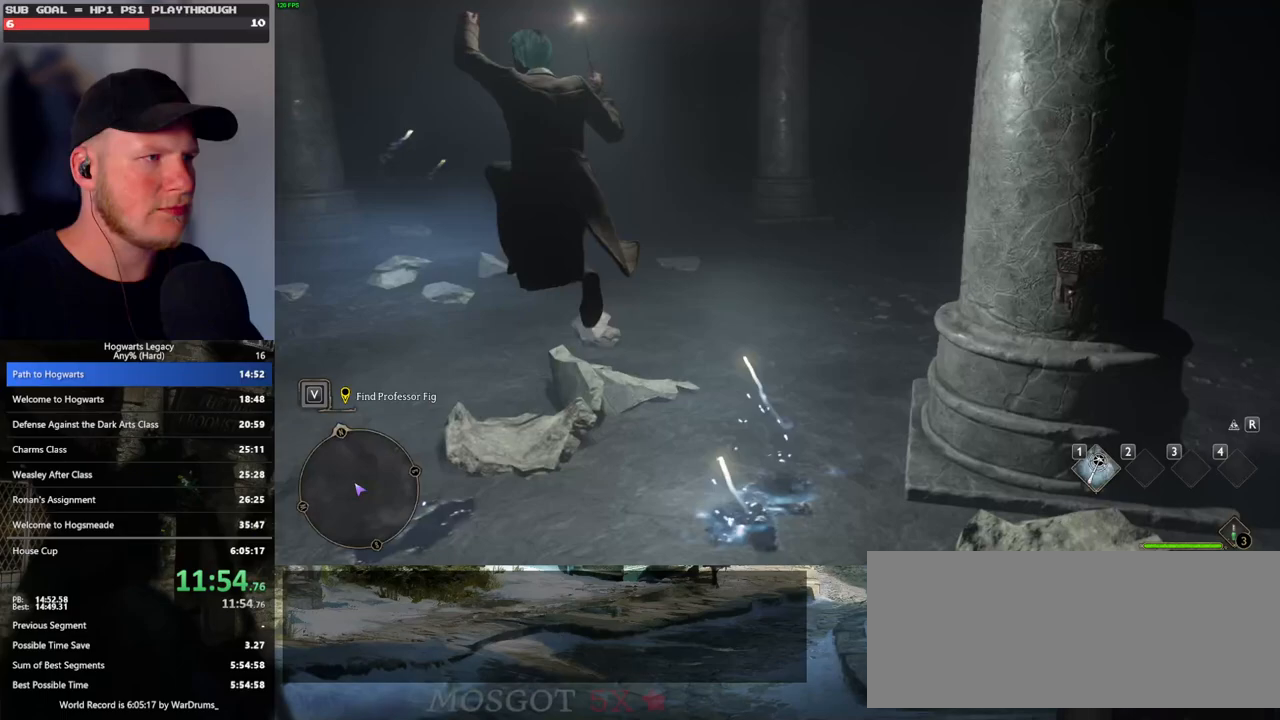
{"keys": ["d", "w"], "mouse": ["mb5"], "events": [[467, "mouse_mb5", "down"]]}
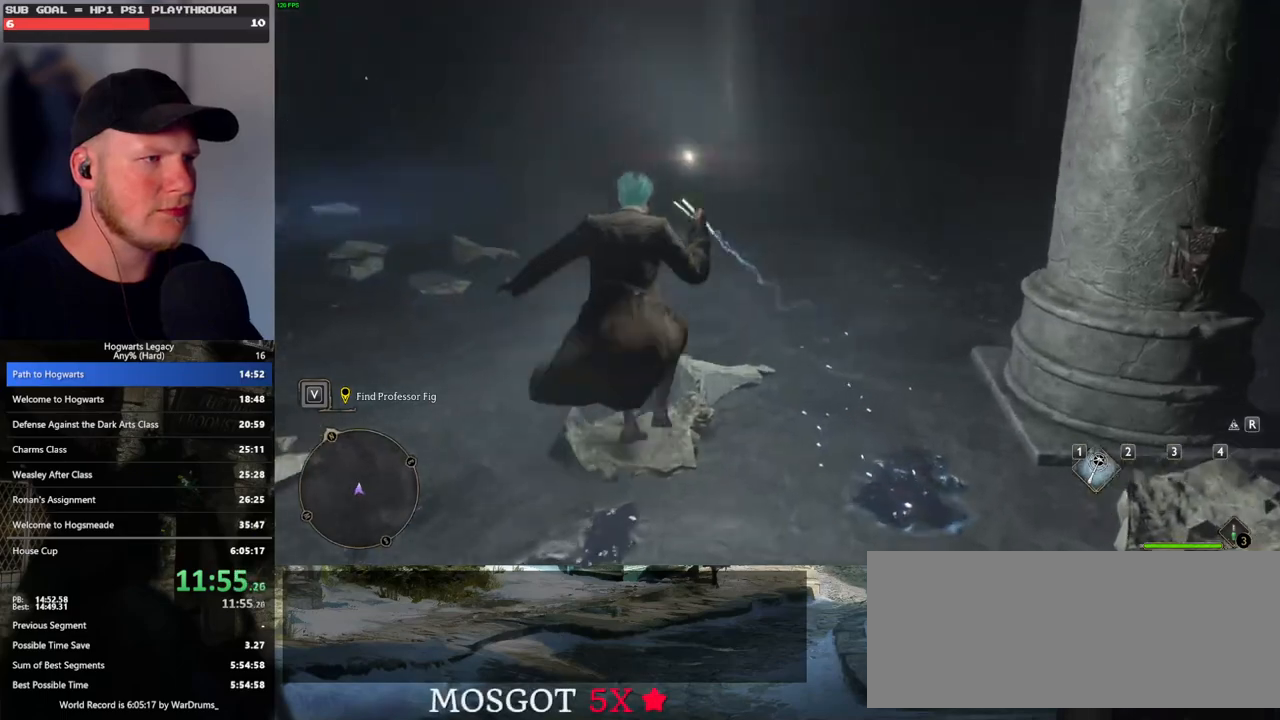
{"keys": ["w"], "mouse": [], "events": [[133, "a", "down"], [133, "d", "up"], [167, "mouse_mb5", "up"], [483, "a", "up"]]}
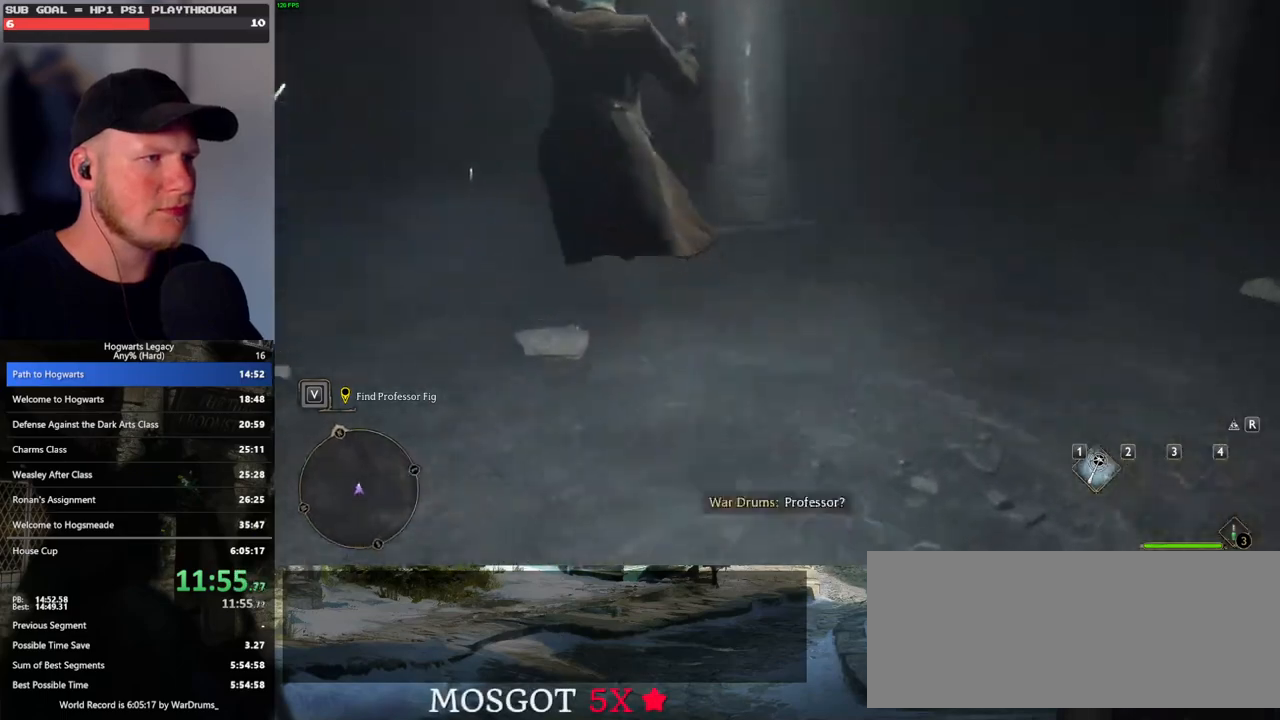
{"keys": ["w"], "mouse": [], "events": []}
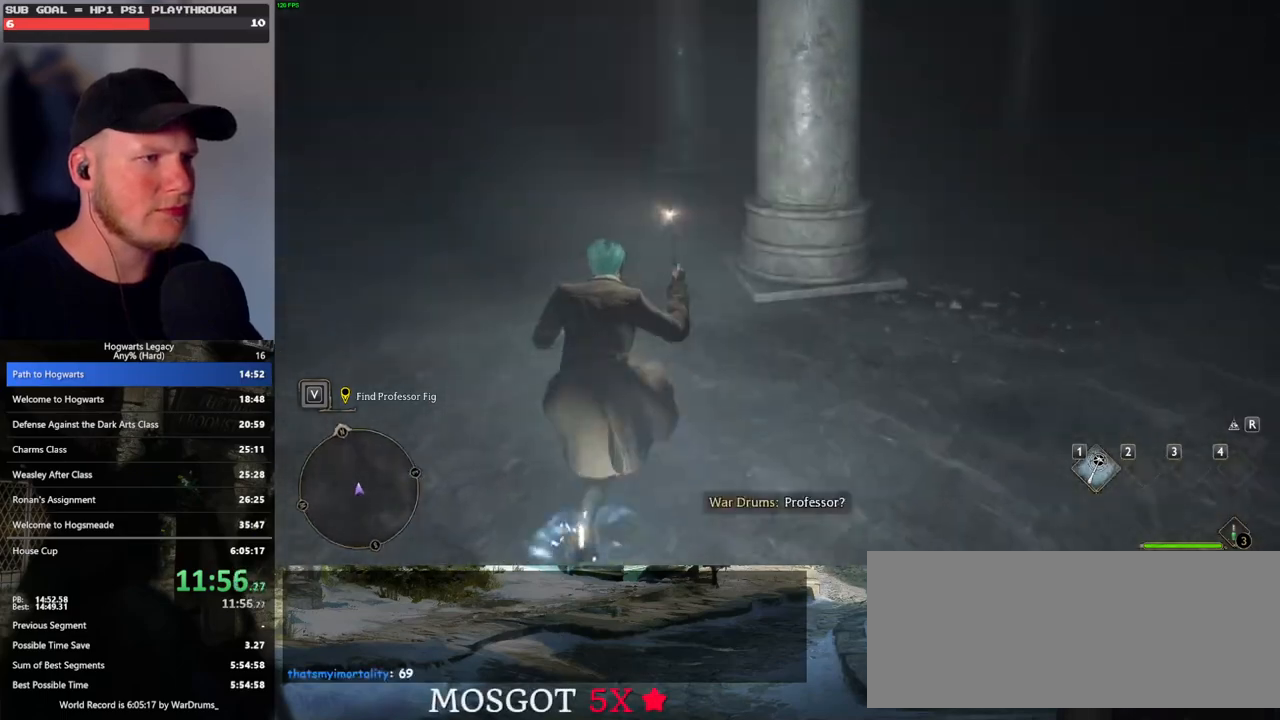
{"keys": ["w"], "mouse": [], "events": []}
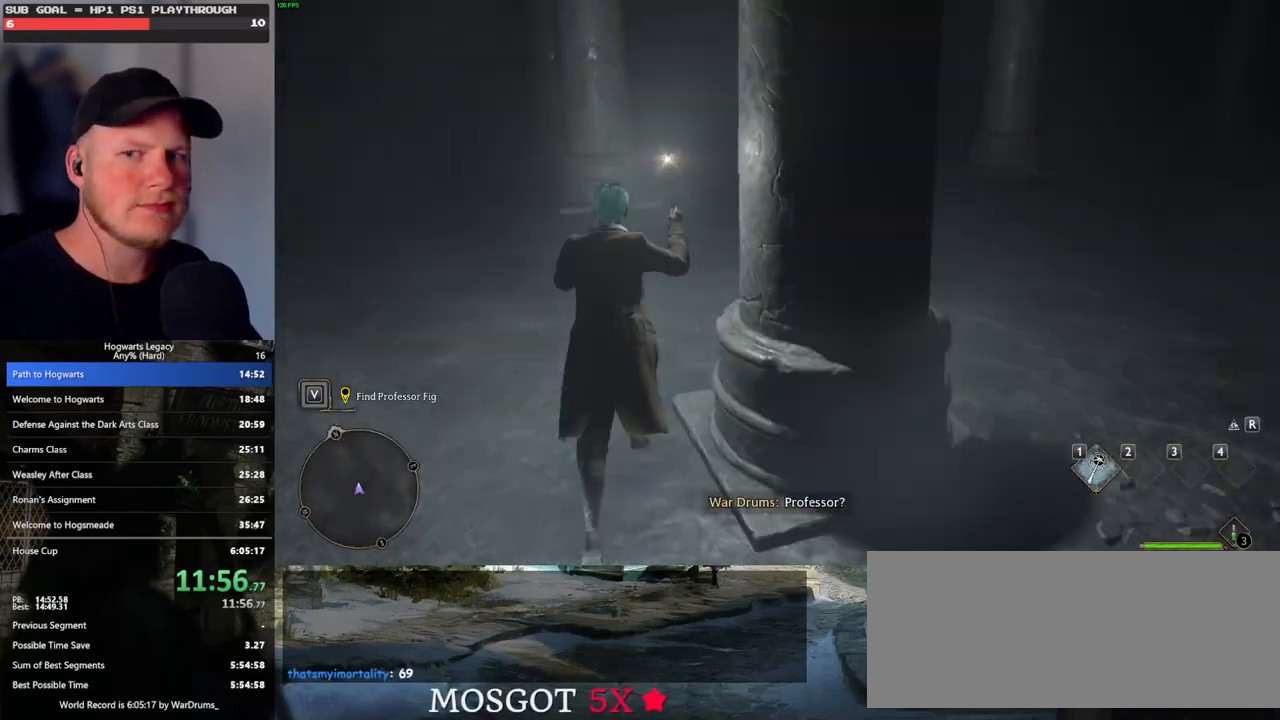
{"keys": ["w"], "mouse": [], "events": []}
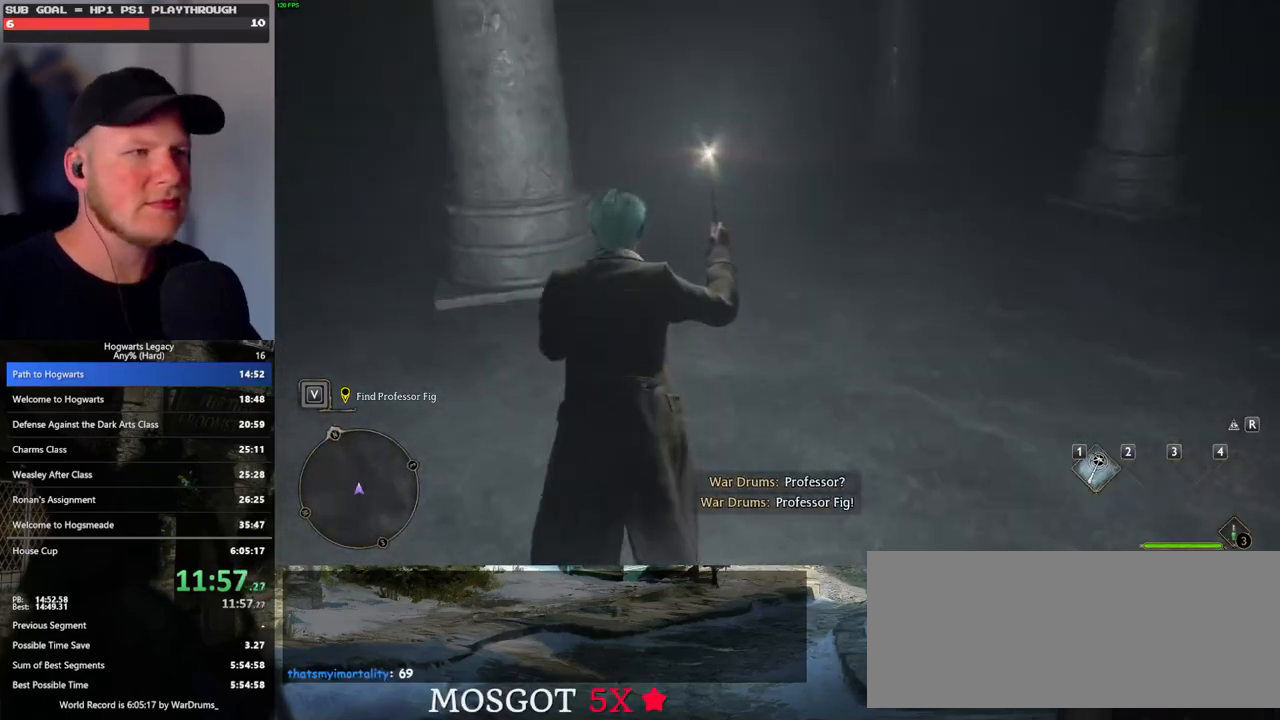
{"keys": ["w"], "mouse": [], "events": []}
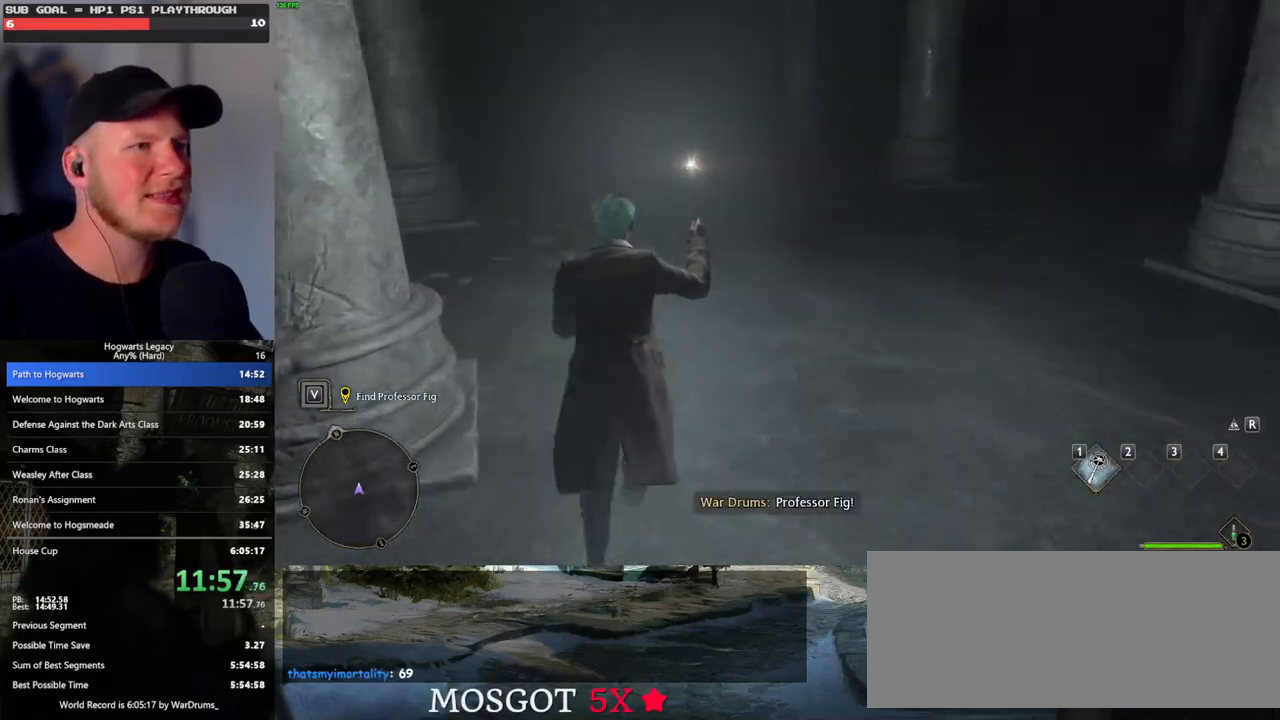
{"keys": ["w"], "mouse": [], "events": []}
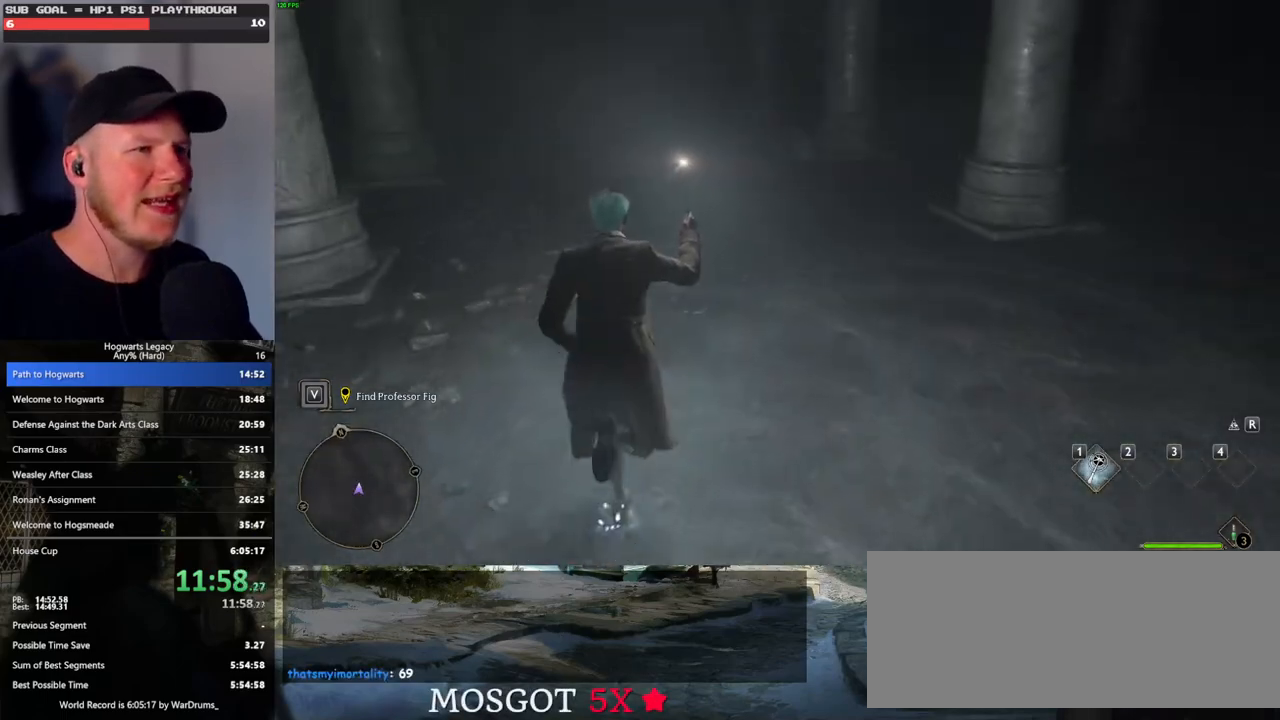
{"keys": ["w"], "mouse": [], "events": []}
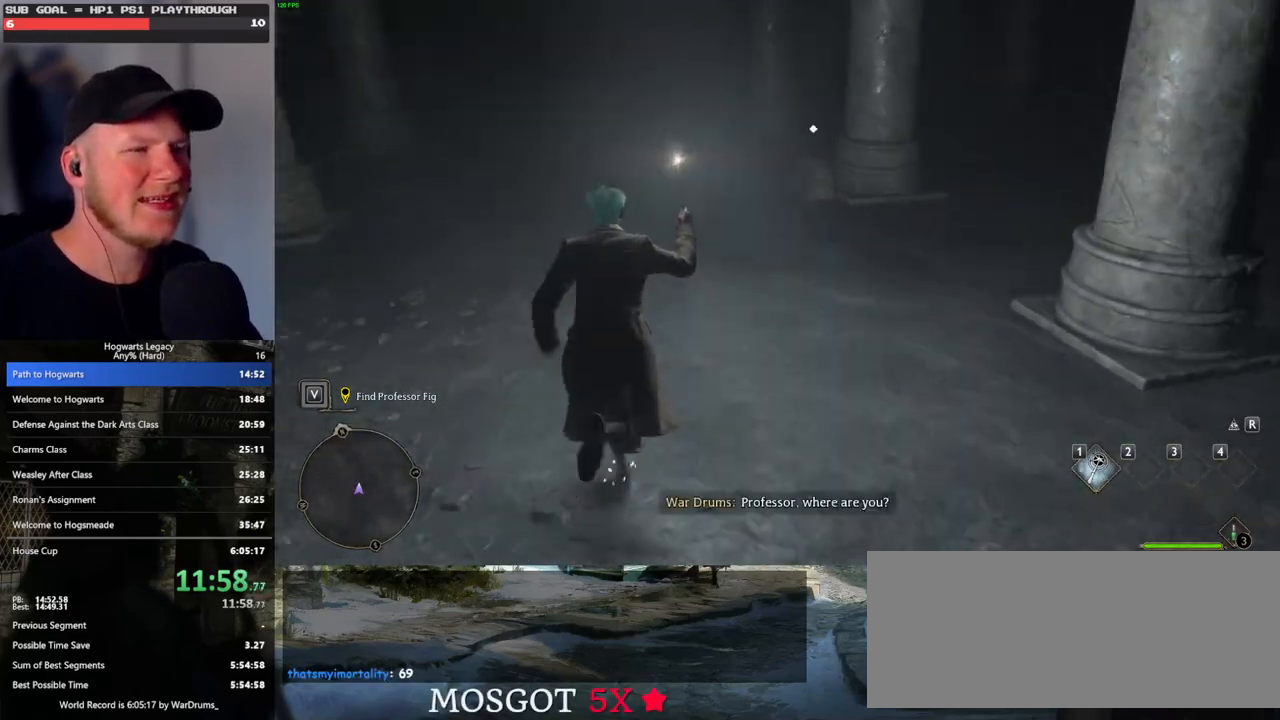
{"keys": ["w"], "mouse": [], "events": [[233, "f", "down"], [333, "f", "up"], [400, "f", "down"], [467, "f", "up"]]}
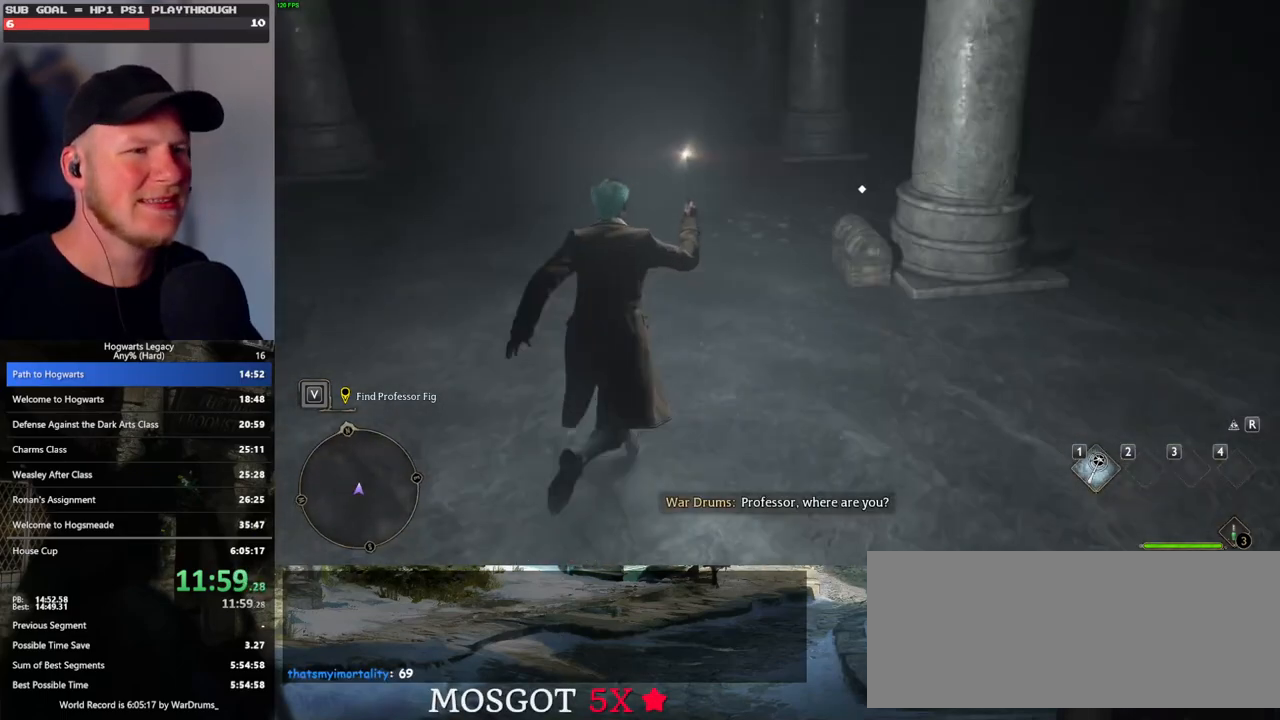
{"keys": ["f", "w"], "mouse": [], "events": [[50, "f", "down"], [117, "f", "up"], [200, "f", "down"], [250, "f", "up"], [333, "f", "down"], [417, "f", "up"], [483, "f", "down"]]}
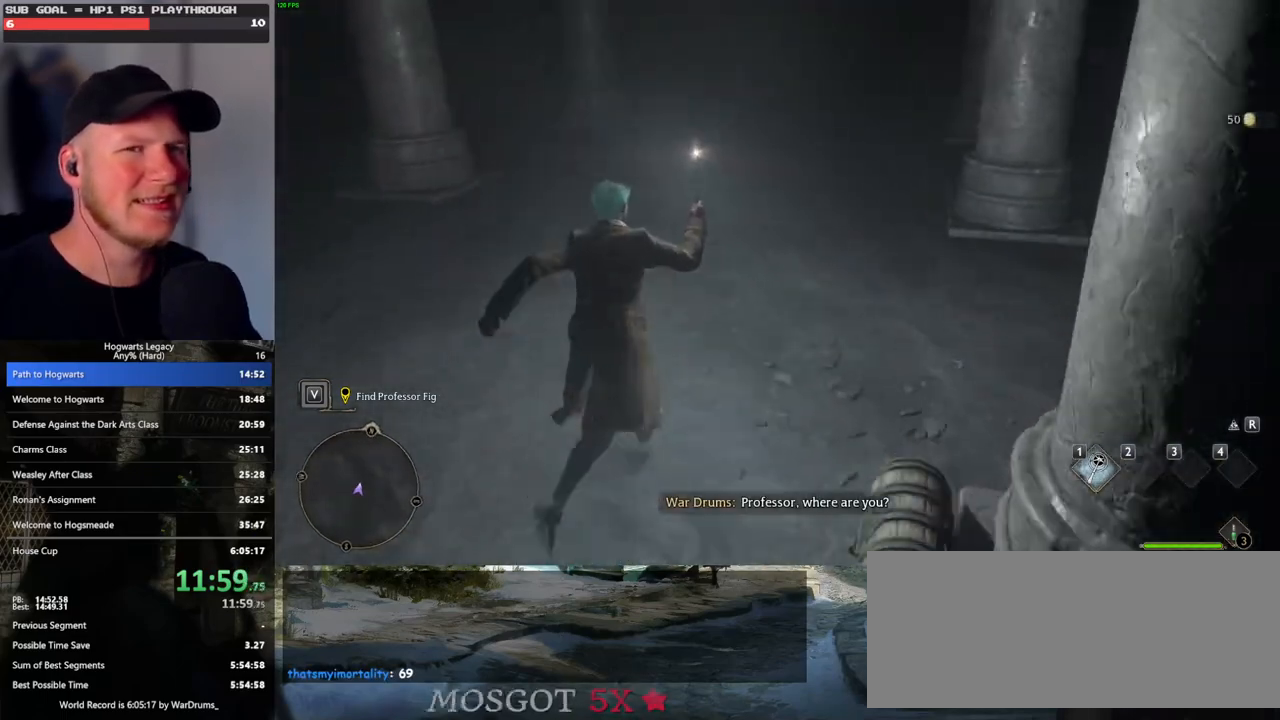
{"keys": ["w"], "mouse": [], "events": [[67, "f", "up"]]}
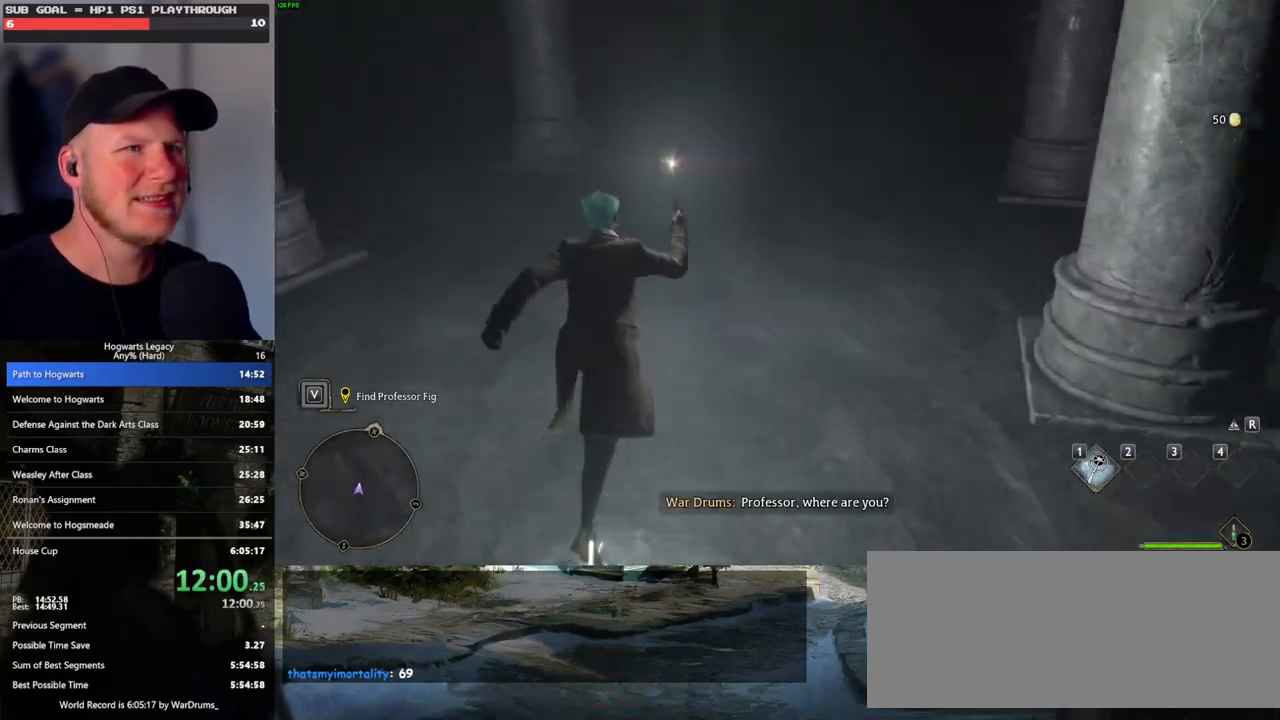
{"keys": ["w"], "mouse": [], "events": []}
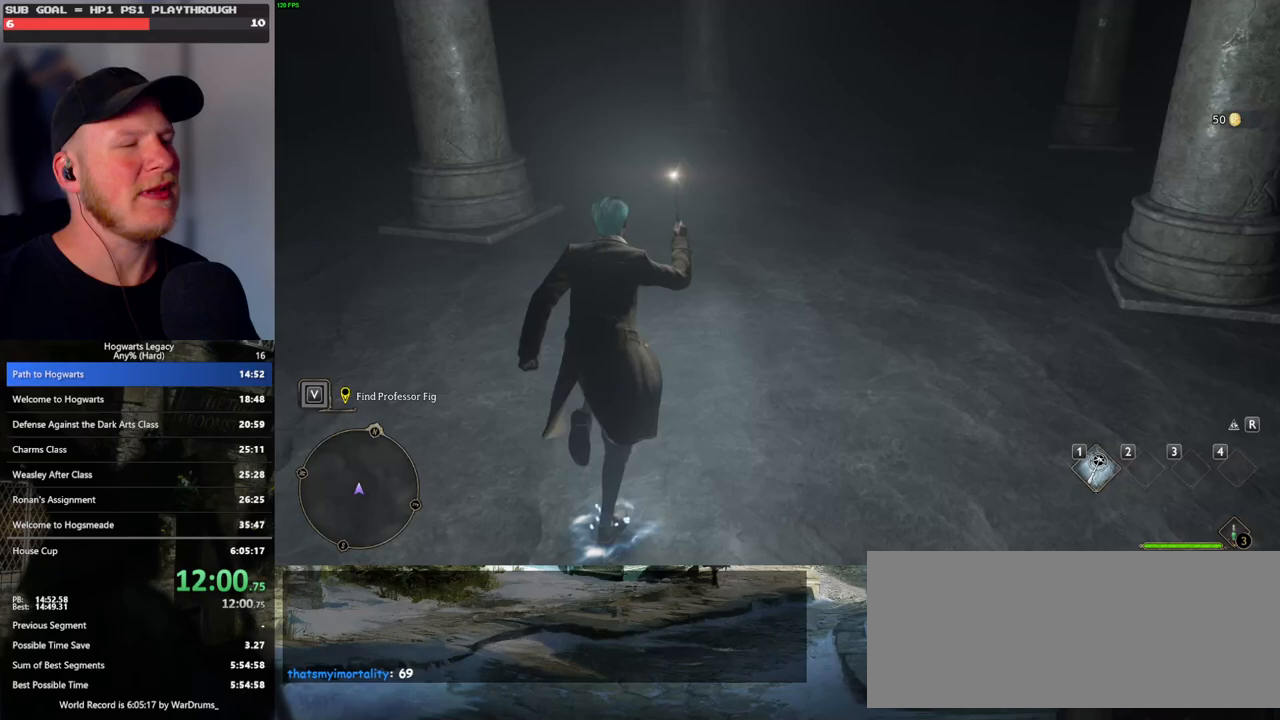
{"keys": ["w"], "mouse": [], "events": []}
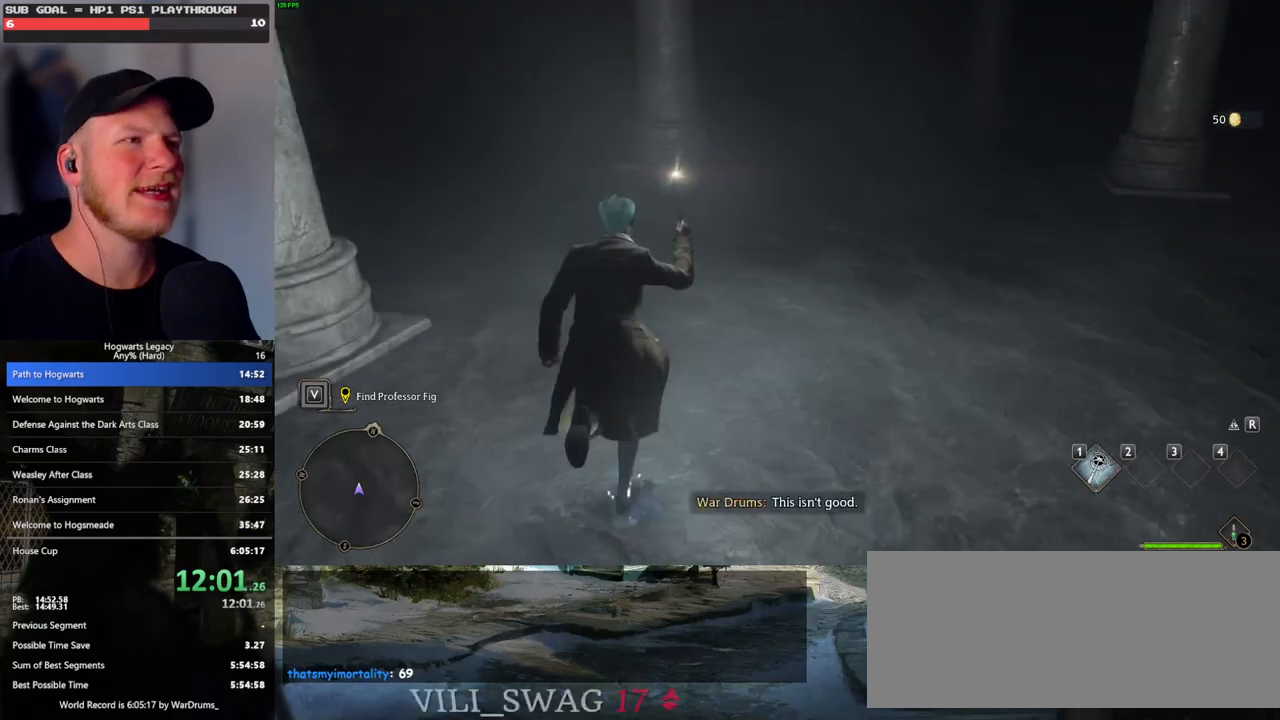
{"keys": ["w"], "mouse": [], "events": []}